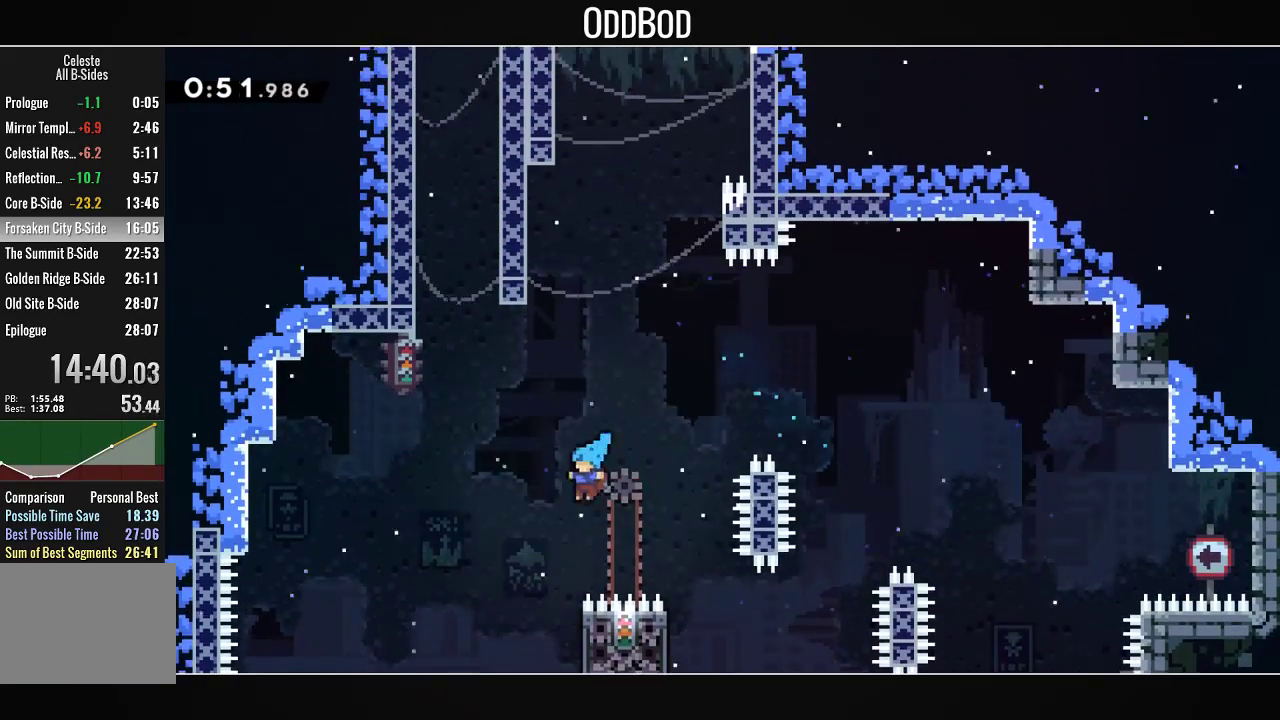
Gameplay with a controller (PlayStation layout); each line is a JSON object with the inputs held at the frame after it. "events" lists button and stick changes between this image and that frame as [ms after this image, input, new state], when the widget could be followed in between.
{"buttons": ["L1"], "left_stick": "center", "right_stick": "center", "events": [[67, "DPAD_LEFT", "up"], [233, "DPAD_RIGHT", "down"], [233, "L1", "down"], [267, "DPAD_UP", "down"], [333, "CROSS", "up"], [467, "DPAD_RIGHT", "up"], [500, "DPAD_UP", "up"]]}
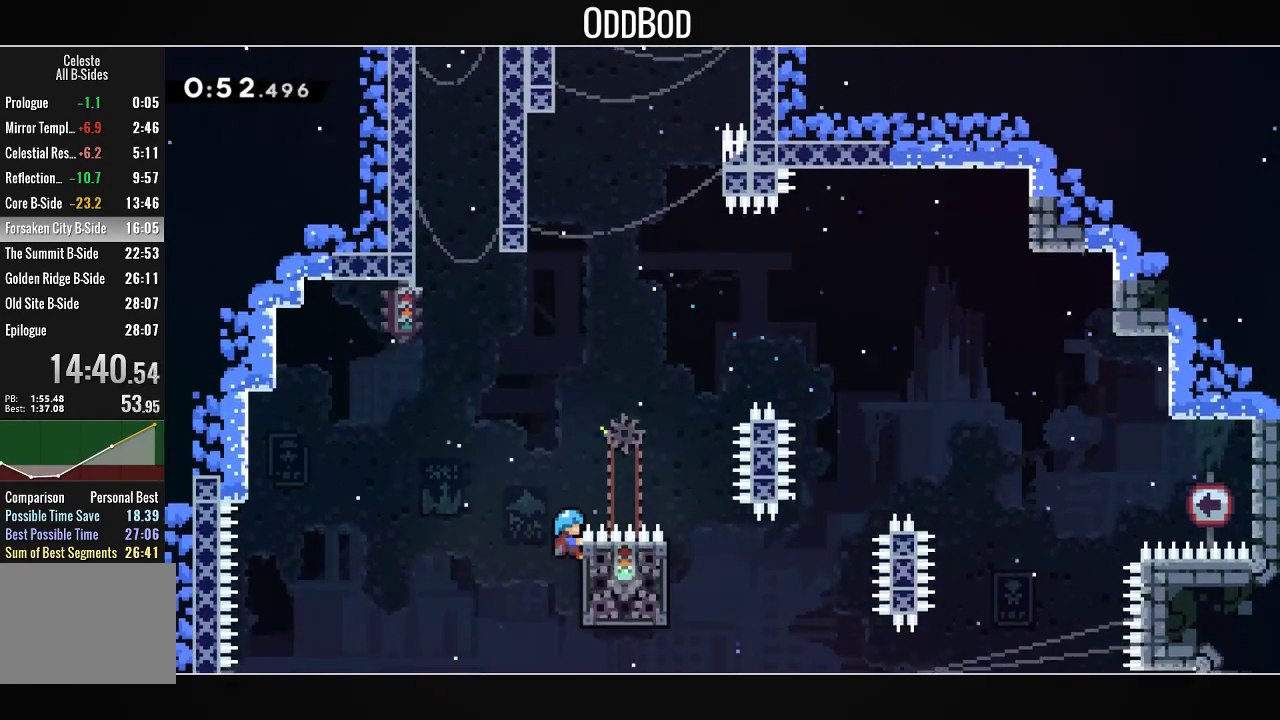
{"buttons": ["CROSS", "DPAD_LEFT"], "left_stick": "center", "right_stick": "center", "events": [[233, "DPAD_LEFT", "down"], [267, "CROSS", "down"], [367, "L1", "up"]]}
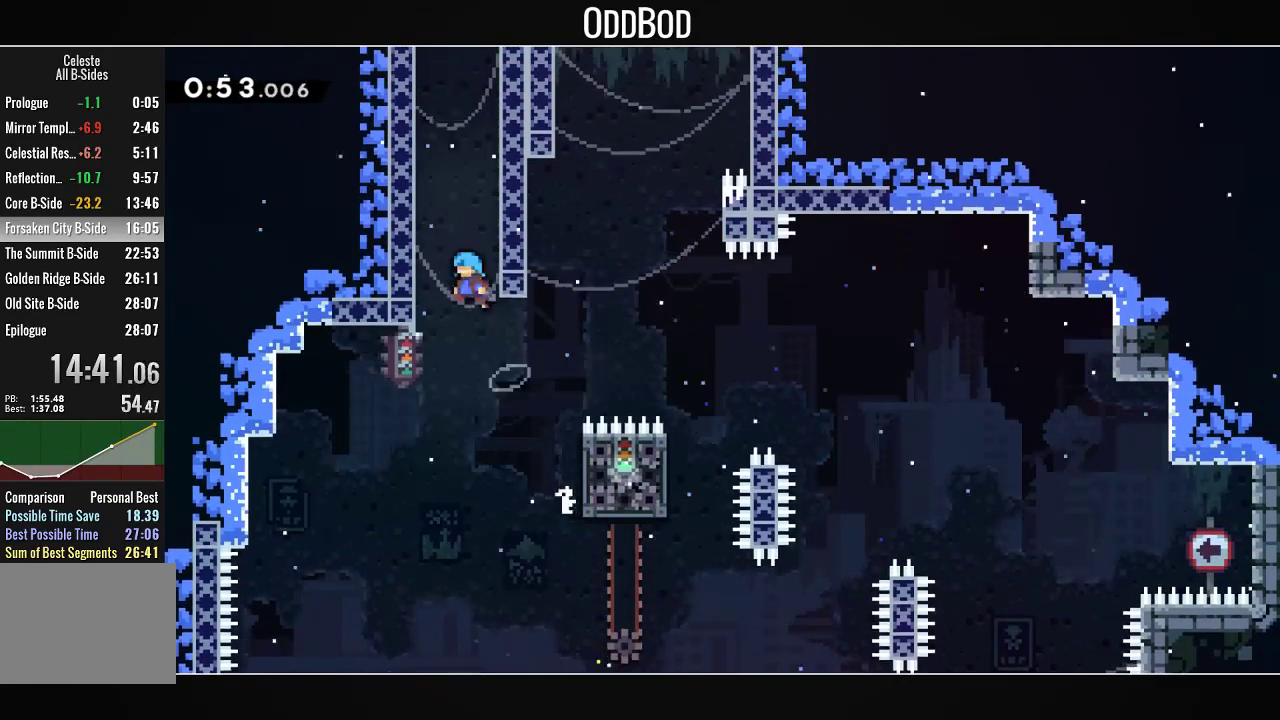
{"buttons": ["CROSS", "SQUARE"], "left_stick": "center", "right_stick": "center", "events": [[167, "SQUARE", "down"], [200, "DPAD_LEFT", "up"], [267, "SQUARE", "up"], [333, "SQUARE", "down"], [400, "SQUARE", "up"], [467, "SQUARE", "down"]]}
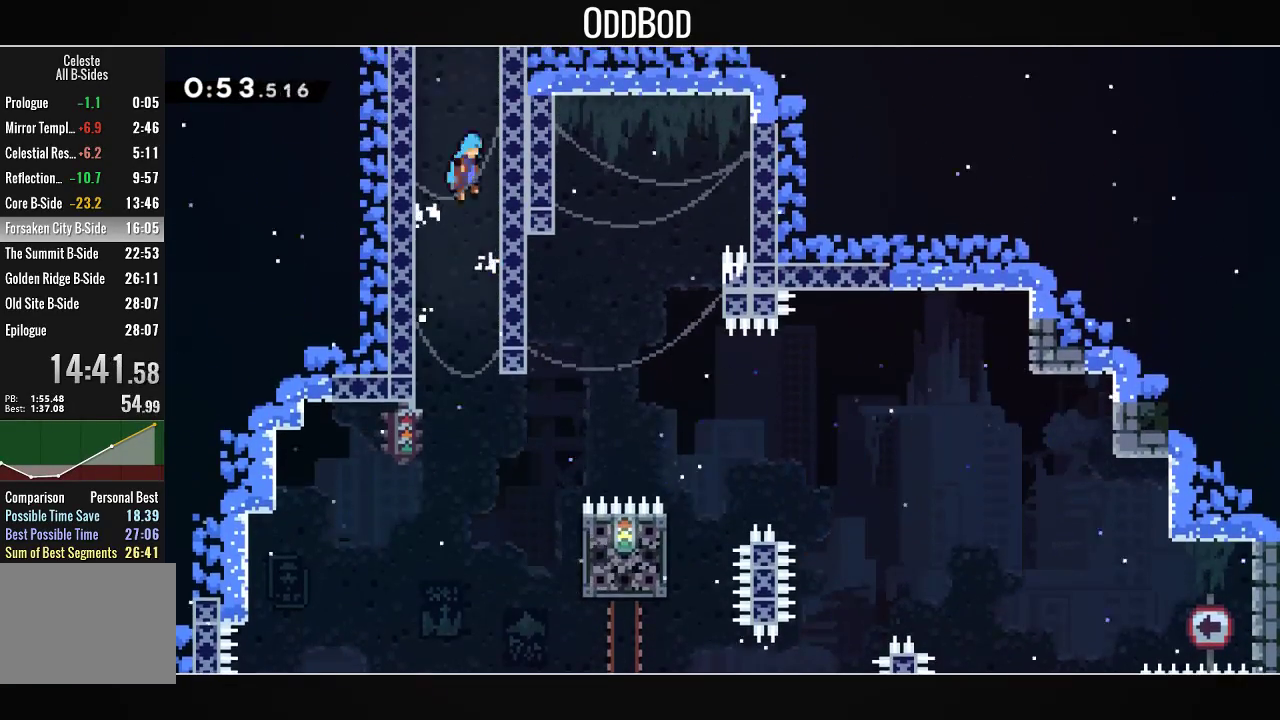
{"buttons": ["CROSS", "SQUARE", "DPAD_LEFT"], "left_stick": "center", "right_stick": "center", "events": [[33, "SQUARE", "up"], [100, "SQUARE", "down"], [167, "SQUARE", "up"], [200, "SQUARE", "down"], [300, "SQUARE", "up"], [367, "SQUARE", "down"], [467, "DPAD_LEFT", "down"], [467, "SQUARE", "up"], [500, "SQUARE", "down"]]}
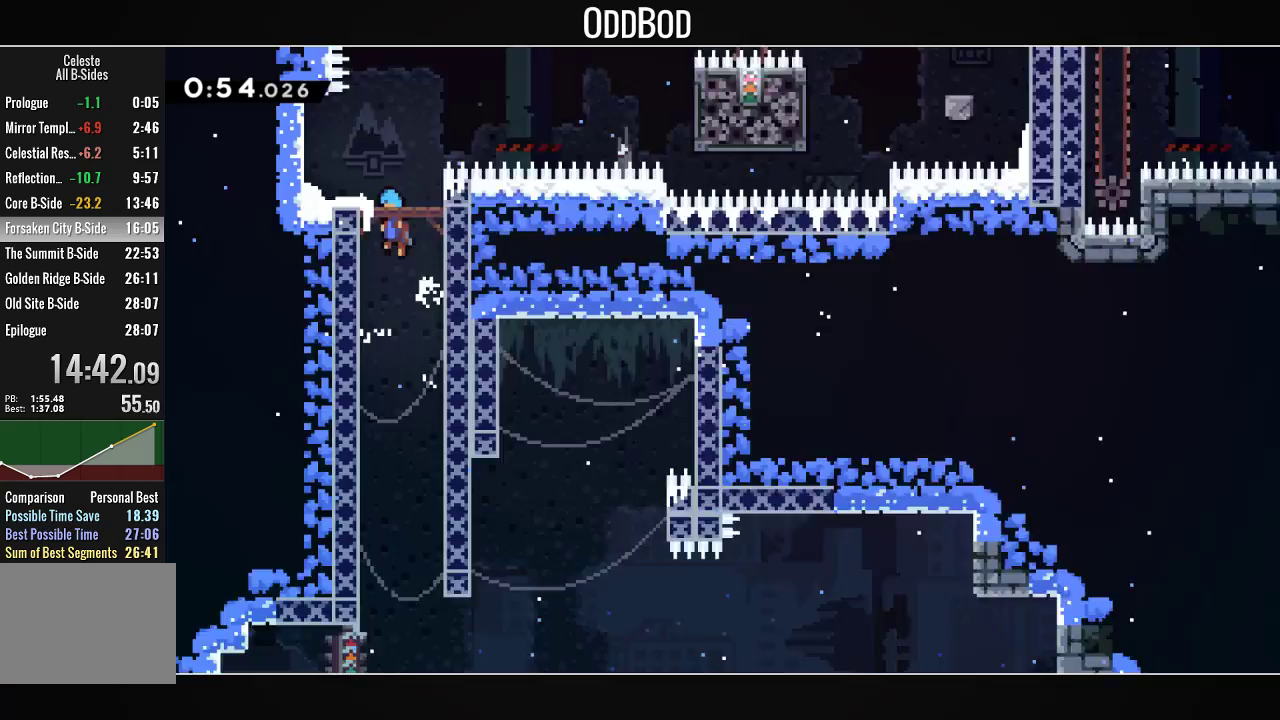
{"buttons": ["CROSS", "DPAD_LEFT"], "left_stick": "center", "right_stick": "center", "events": [[67, "SQUARE", "up"]]}
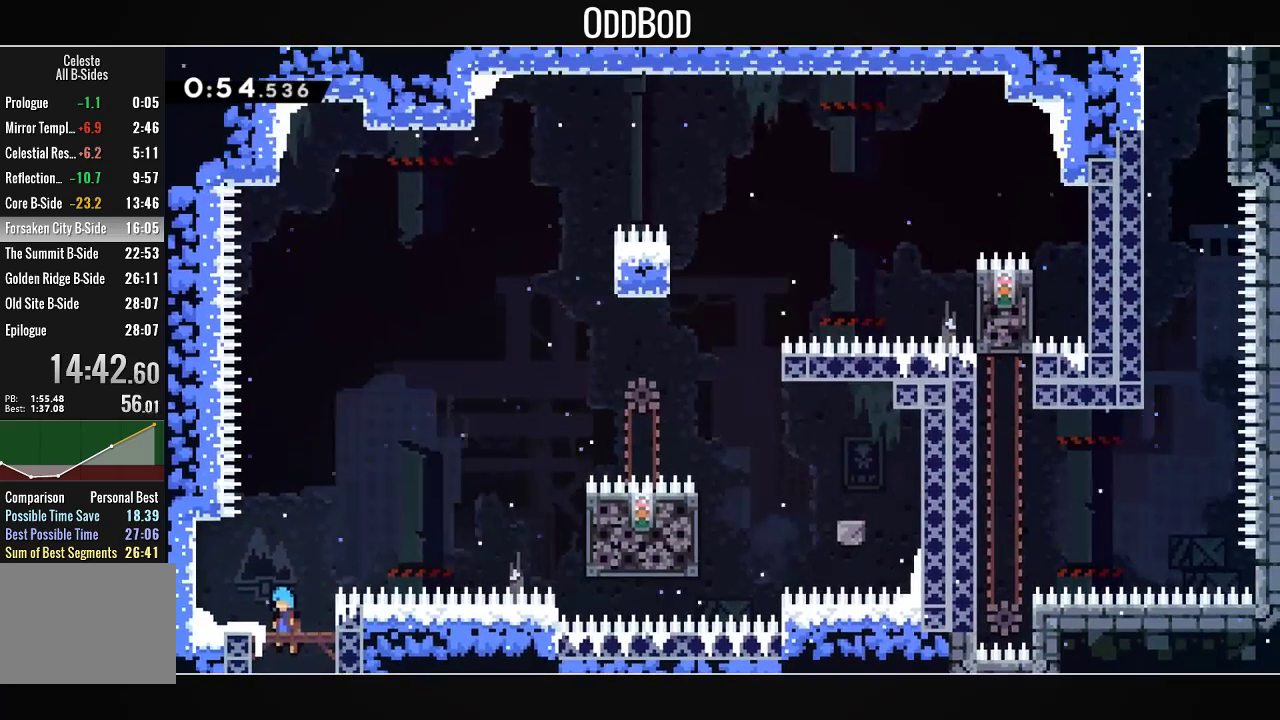
{"buttons": ["L1", "DPAD_RIGHT"], "left_stick": "center", "right_stick": "center", "events": [[167, "DPAD_LEFT", "up"], [267, "DPAD_DOWN", "down"], [333, "DPAD_LEFT", "down"], [333, "R1", "down"], [433, "DPAD_LEFT", "up"], [433, "L1", "down"], [467, "CROSS", "up"], [467, "DPAD_DOWN", "up"], [467, "DPAD_RIGHT", "down"], [467, "R1", "up"]]}
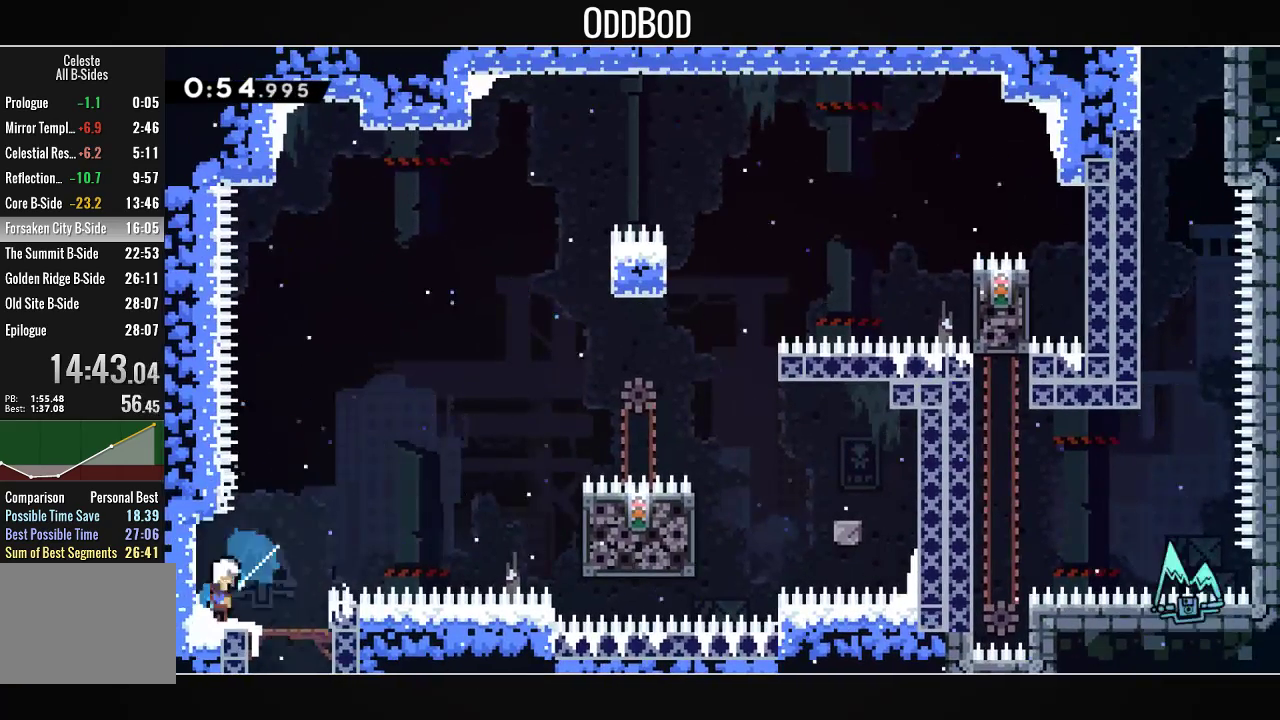
{"buttons": ["CROSS", "L1", "DPAD_RIGHT"], "left_stick": "center", "right_stick": "center", "events": [[33, "CROSS", "down"], [67, "SQUARE", "down"], [333, "CROSS", "up"], [333, "SQUARE", "up"], [367, "CROSS", "down"]]}
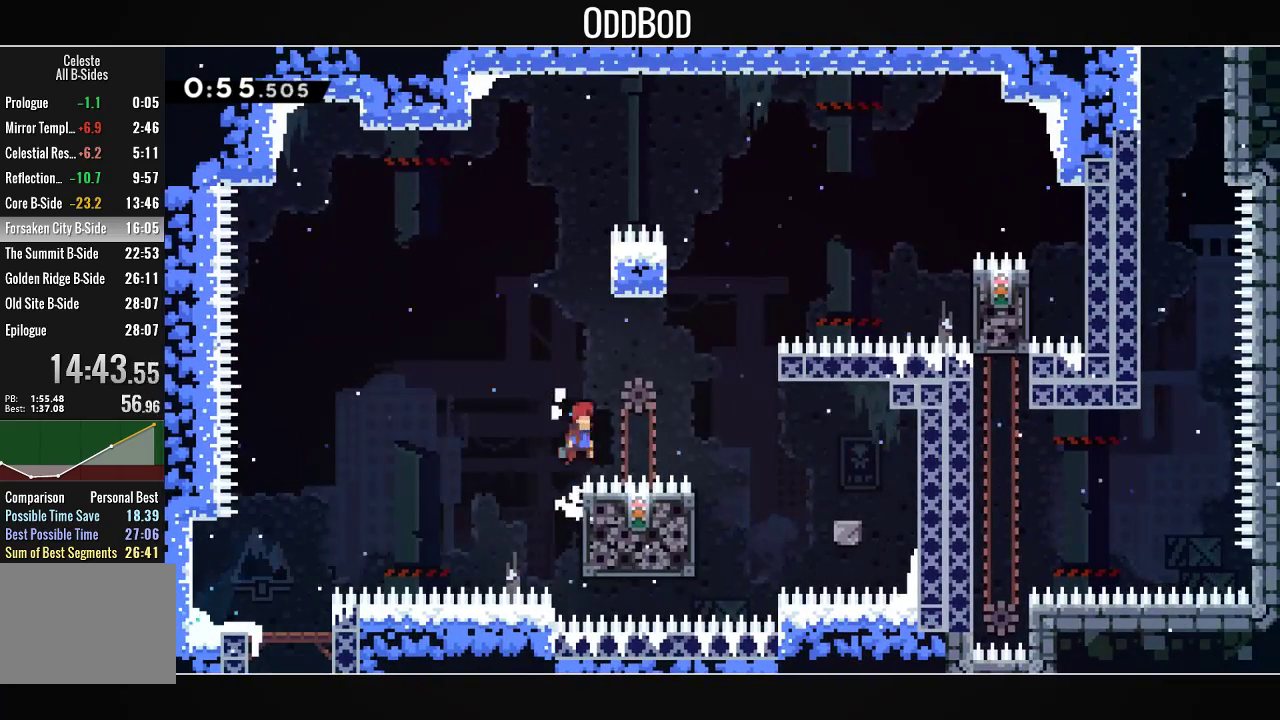
{"buttons": ["CROSS", "L1", "DPAD_LEFT"], "left_stick": "center", "right_stick": "center", "events": [[433, "DPAD_RIGHT", "up"], [500, "DPAD_LEFT", "down"]]}
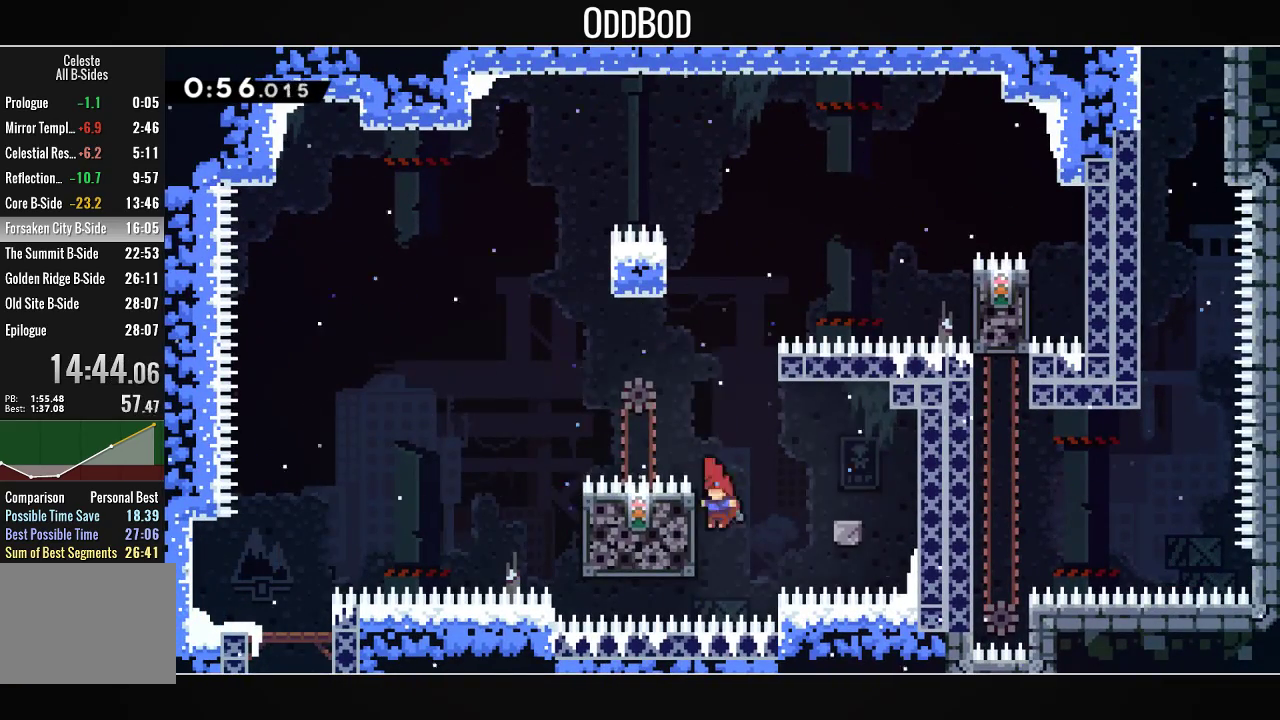
{"buttons": ["L1"], "left_stick": "center", "right_stick": "center", "events": [[167, "CROSS", "up"], [167, "DPAD_UP", "down"], [333, "DPAD_LEFT", "up"], [467, "DPAD_UP", "up"]]}
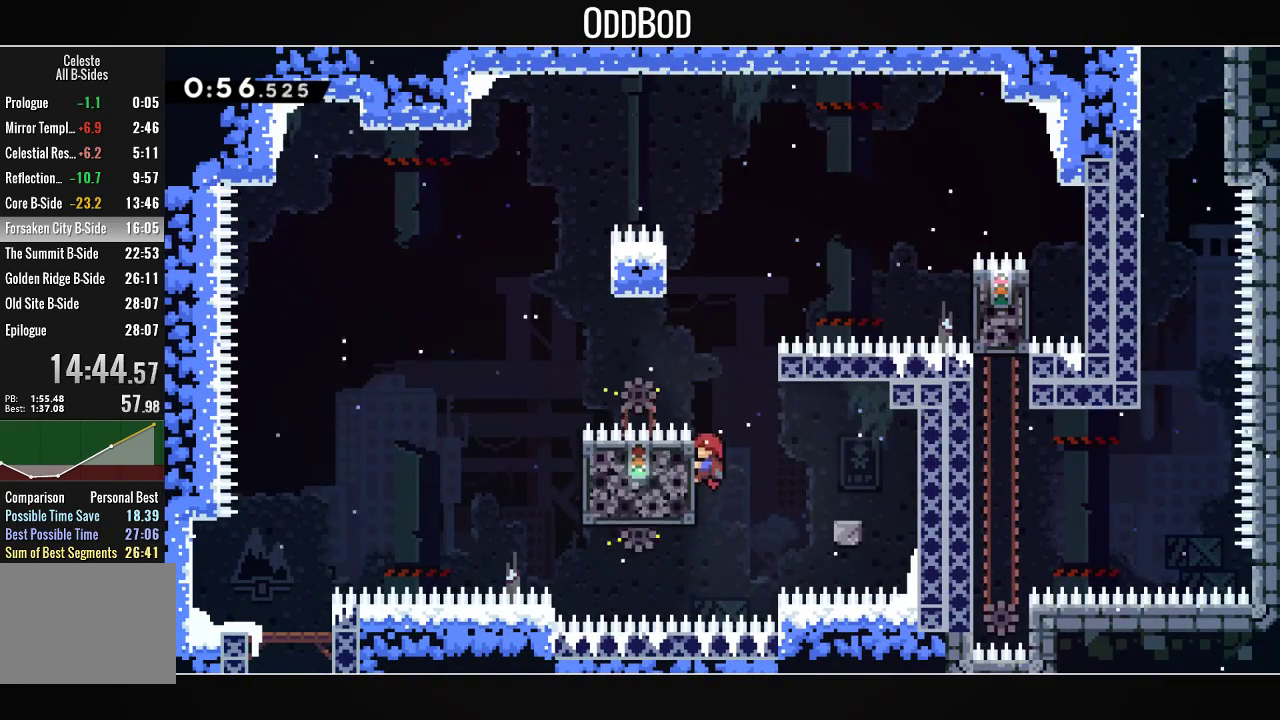
{"buttons": ["CROSS", "DPAD_RIGHT"], "left_stick": "center", "right_stick": "center", "events": [[133, "DPAD_RIGHT", "down"], [167, "CROSS", "down"], [200, "L1", "up"]]}
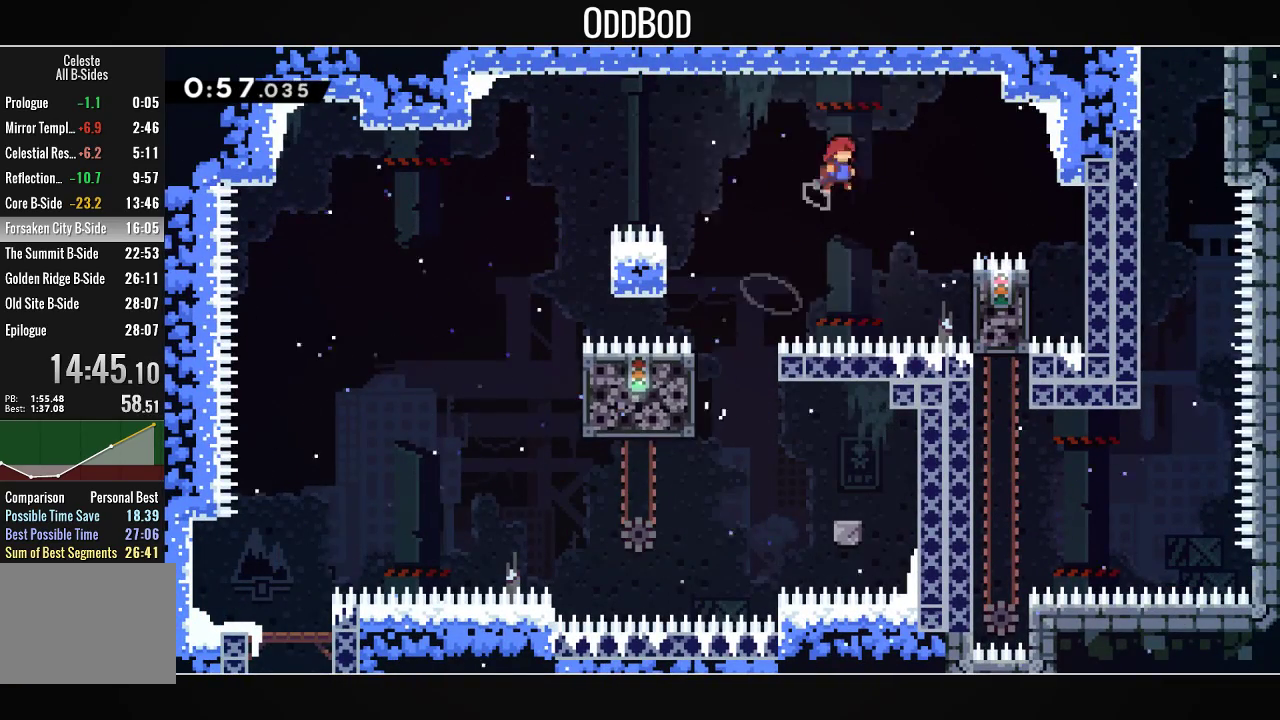
{"buttons": ["CROSS", "L1", "DPAD_RIGHT"], "left_stick": "center", "right_stick": "center", "events": [[267, "DPAD_RIGHT", "up"], [367, "DPAD_RIGHT", "down"], [400, "L1", "down"]]}
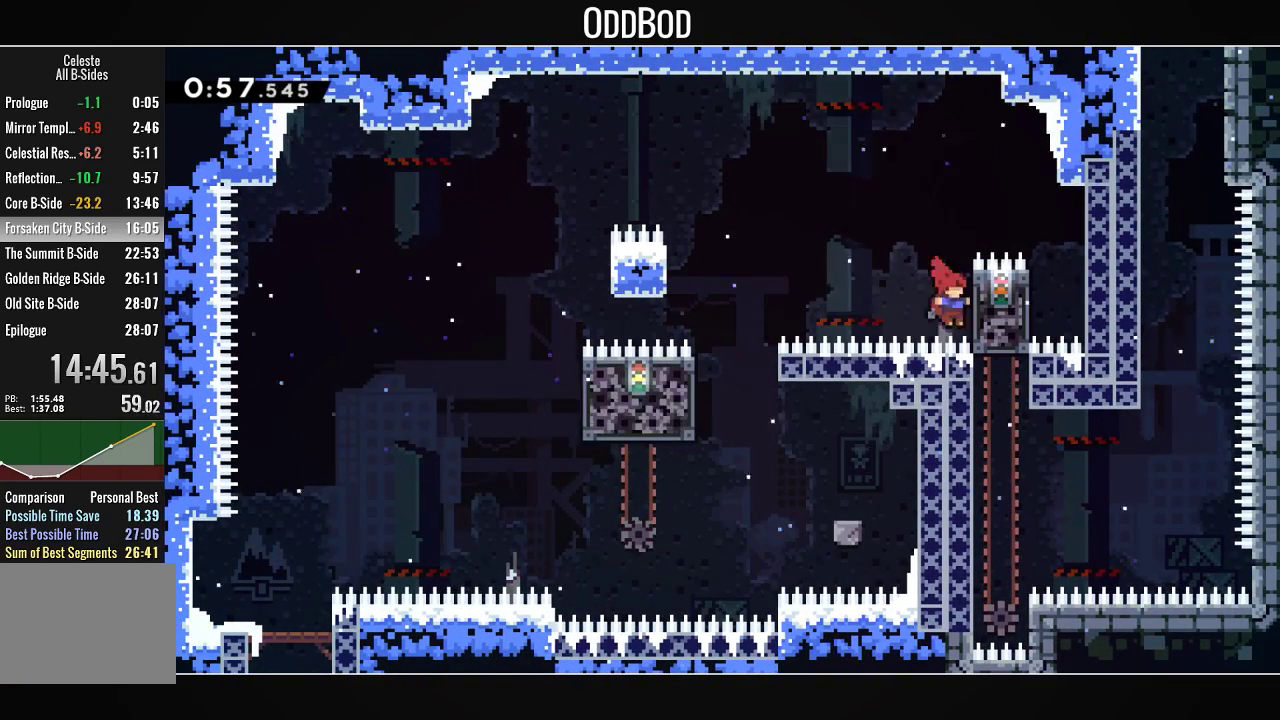
{"buttons": [], "left_stick": "center", "right_stick": "center", "events": [[100, "CROSS", "up"], [167, "CROSS", "down"], [367, "CROSS", "up"], [400, "DPAD_RIGHT", "up"], [400, "L1", "up"]]}
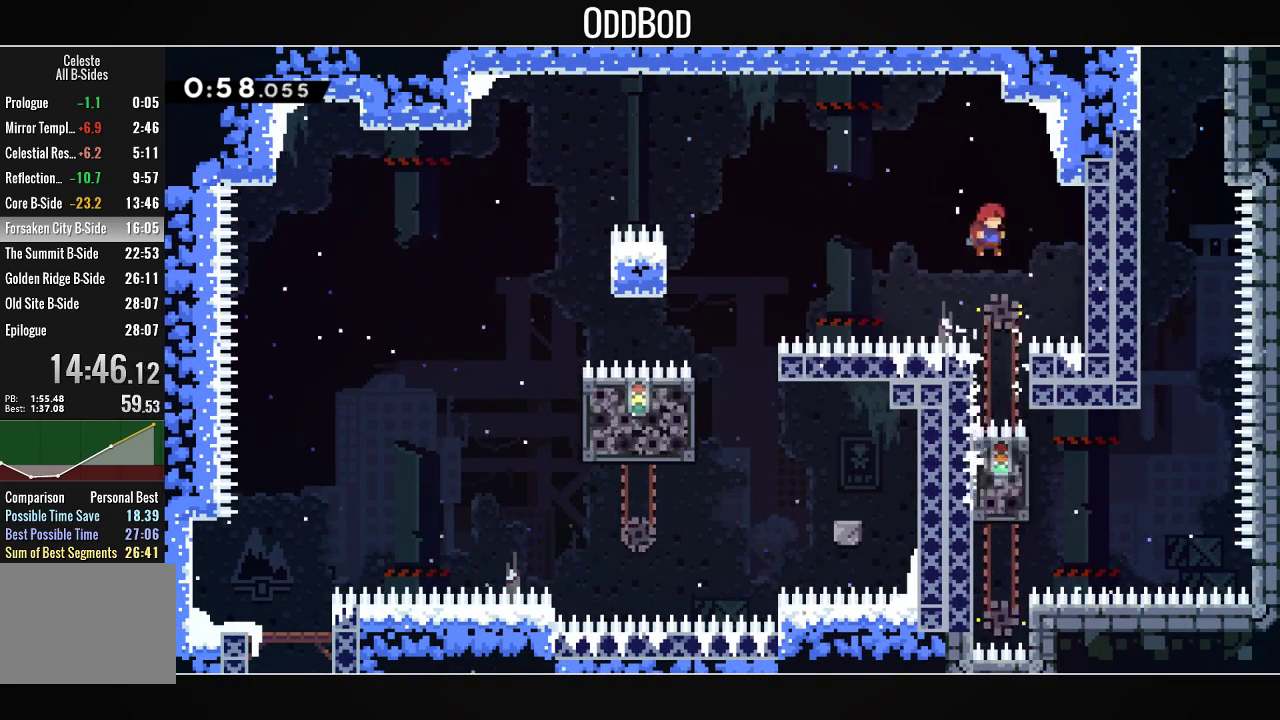
{"buttons": ["DPAD_LEFT"], "left_stick": "center", "right_stick": "center", "events": [[133, "DPAD_RIGHT", "down"], [200, "DPAD_RIGHT", "up"], [500, "DPAD_LEFT", "down"]]}
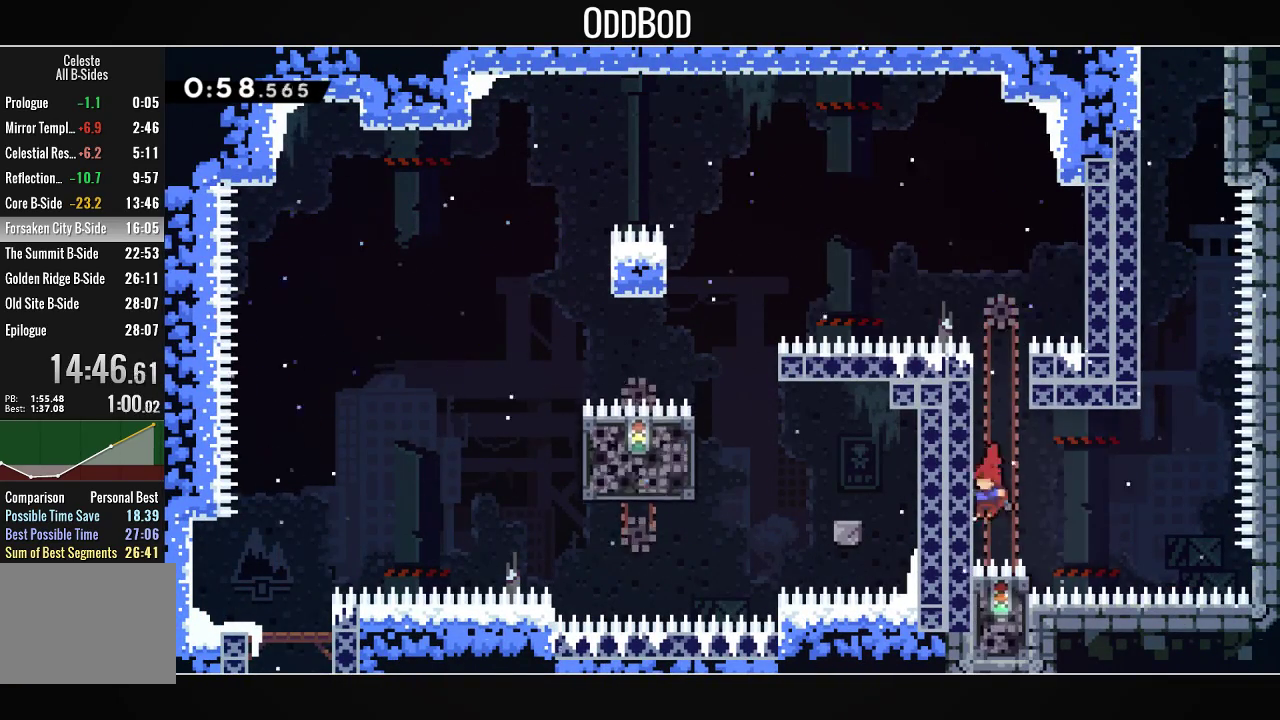
{"buttons": ["CROSS", "DPAD_RIGHT"], "left_stick": "center", "right_stick": "center", "events": [[100, "CROSS", "down"], [100, "DPAD_LEFT", "up"], [133, "DPAD_RIGHT", "down"]]}
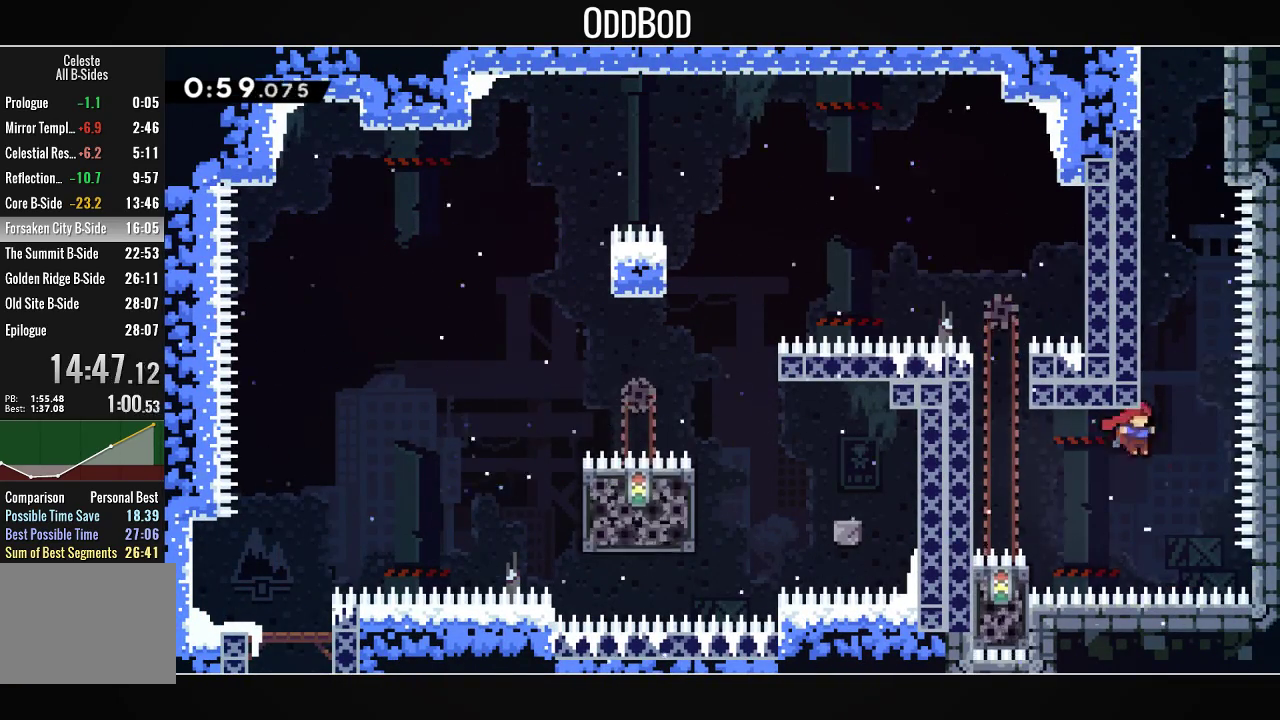
{"buttons": ["CROSS", "L1"], "left_stick": "center", "right_stick": "center", "events": [[100, "DPAD_RIGHT", "up"], [100, "DPAD_UP", "down"], [100, "R1", "down"], [300, "CROSS", "up"], [300, "DPAD_LEFT", "down"], [300, "DPAD_UP", "up"], [300, "L1", "down"], [333, "R1", "up"], [433, "CROSS", "down"], [433, "DPAD_LEFT", "up"]]}
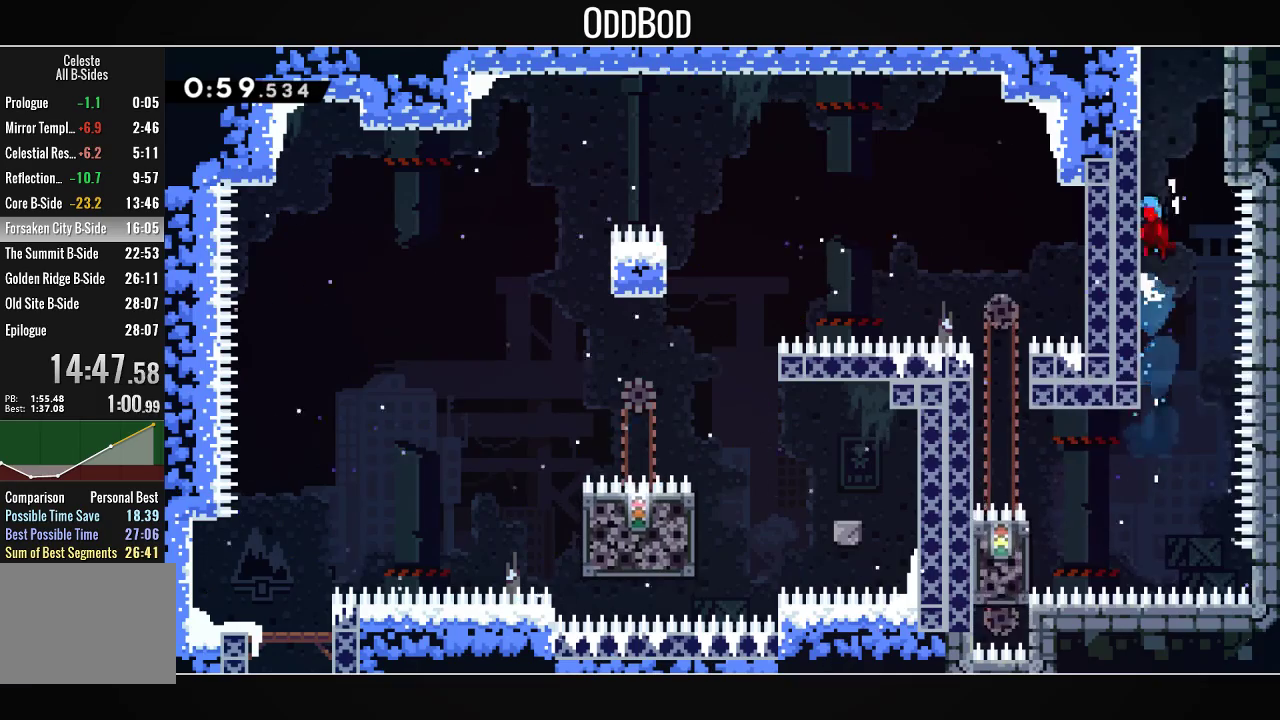
{"buttons": [], "left_stick": "center", "right_stick": "center", "events": [[33, "CROSS", "up"], [100, "CROSS", "down"], [267, "CROSS", "up"], [300, "CROSS", "down"], [300, "L1", "up"], [467, "CROSS", "up"]]}
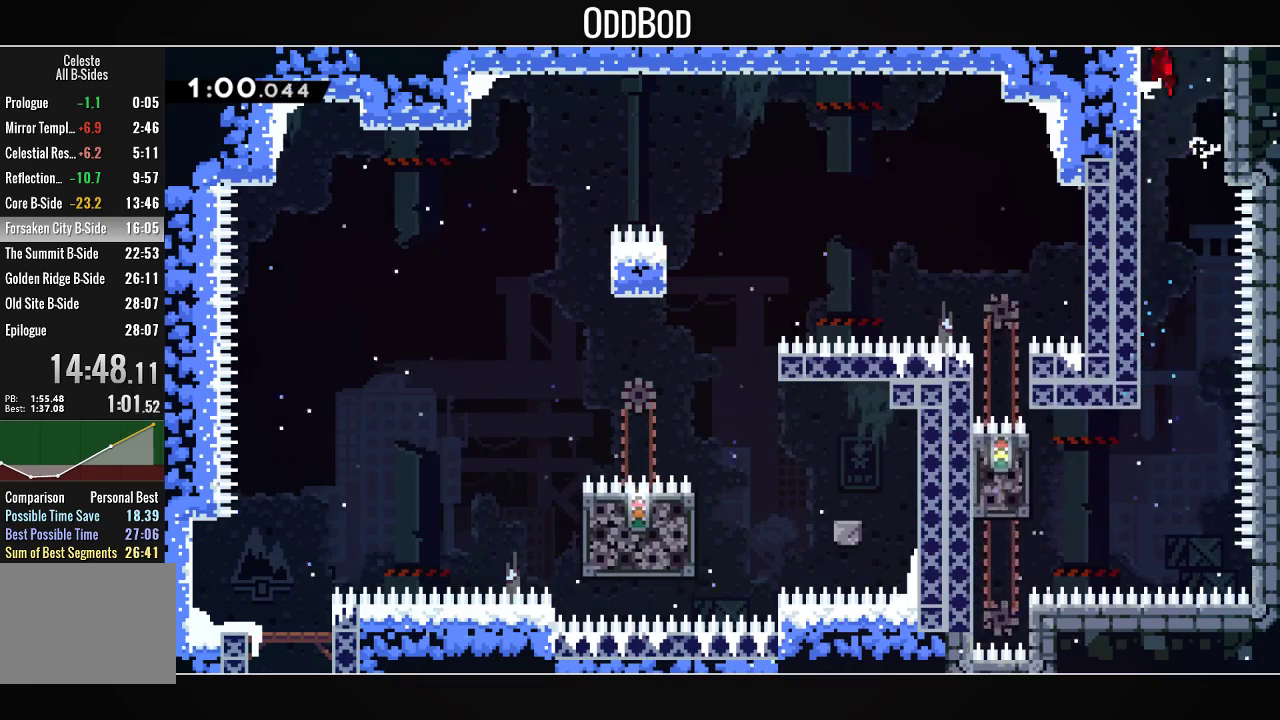
{"buttons": ["CROSS", "DPAD_RIGHT"], "left_stick": "center", "right_stick": "center", "events": [[33, "CROSS", "down"], [100, "DPAD_RIGHT", "down"]]}
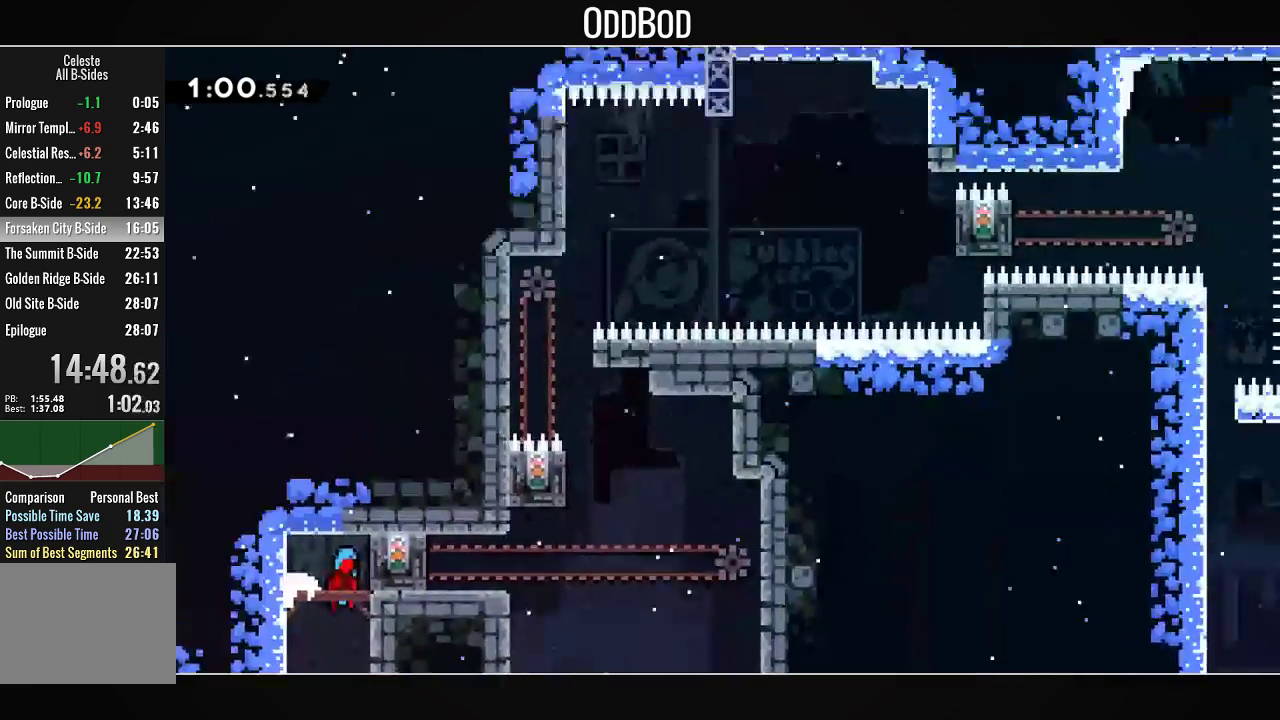
{"buttons": ["L1", "DPAD_RIGHT"], "left_stick": "center", "right_stick": "center", "events": [[333, "L1", "down"], [500, "CROSS", "up"]]}
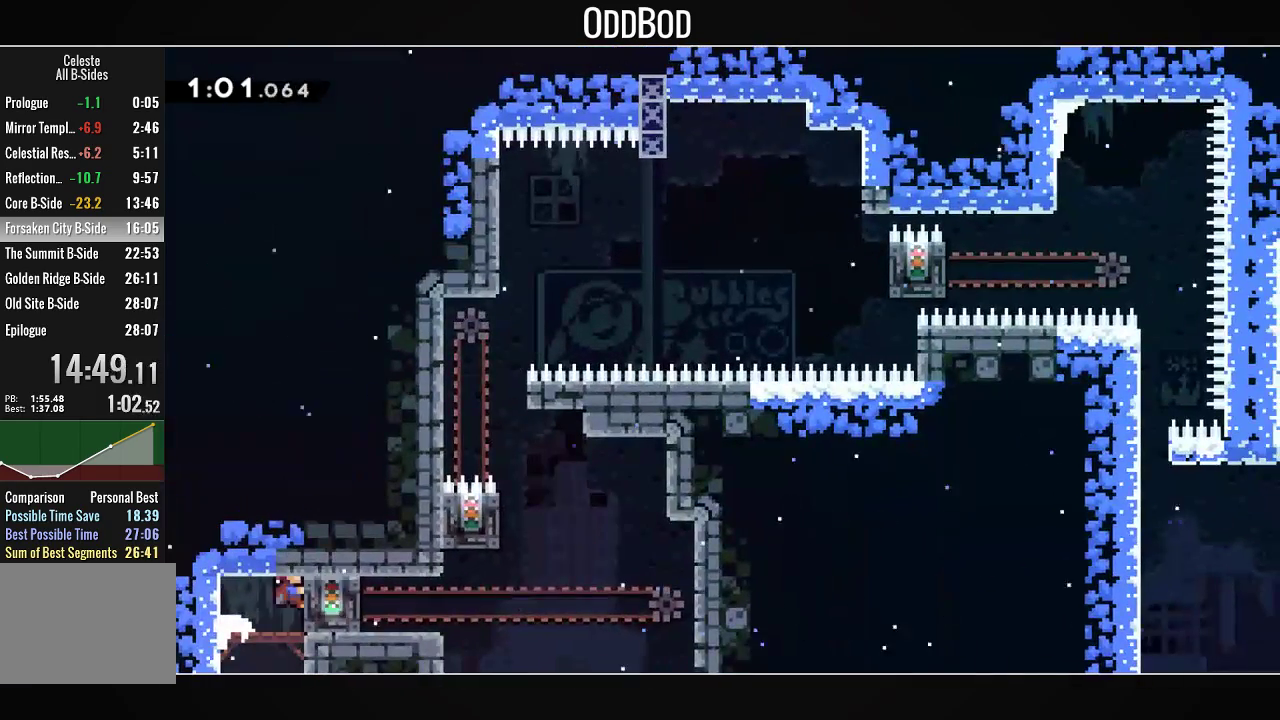
{"buttons": ["CROSS", "L1", "DPAD_LEFT"], "left_stick": "center", "right_stick": "center", "events": [[100, "DPAD_RIGHT", "up"], [467, "CROSS", "down"], [467, "DPAD_LEFT", "down"]]}
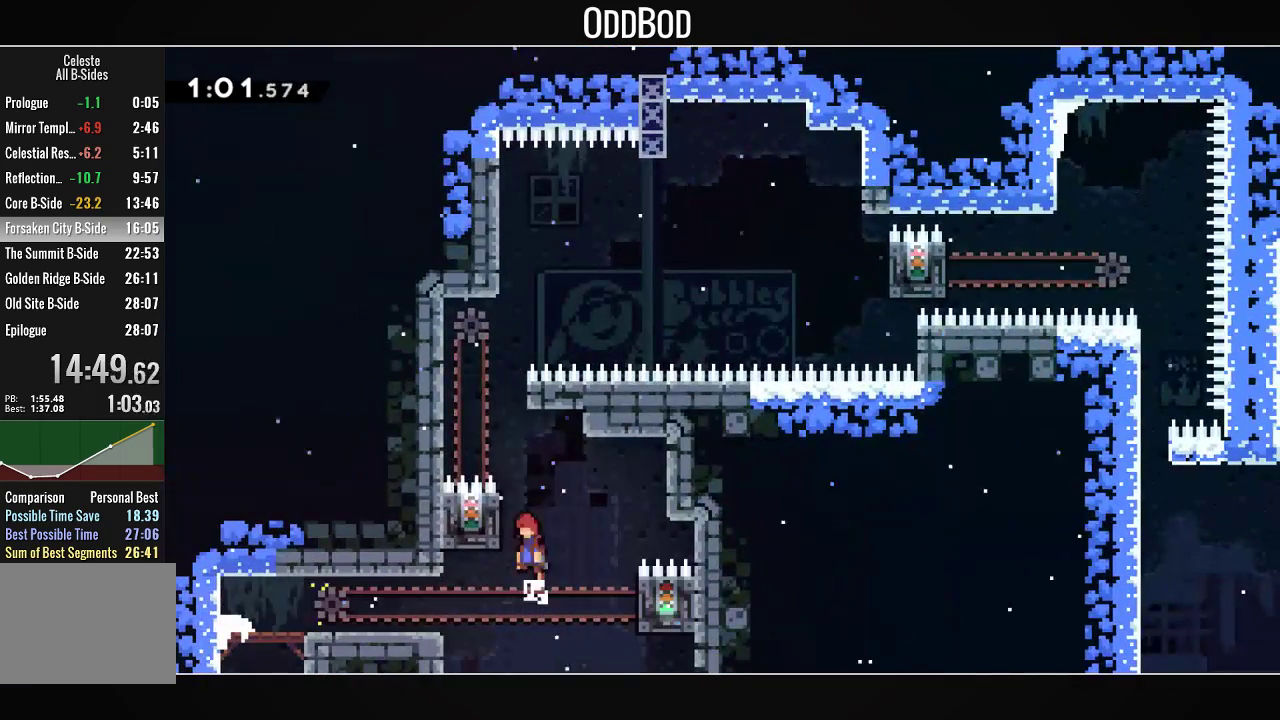
{"buttons": ["L1"], "left_stick": "center", "right_stick": "center", "events": [[100, "CROSS", "up"], [267, "DPAD_LEFT", "up"]]}
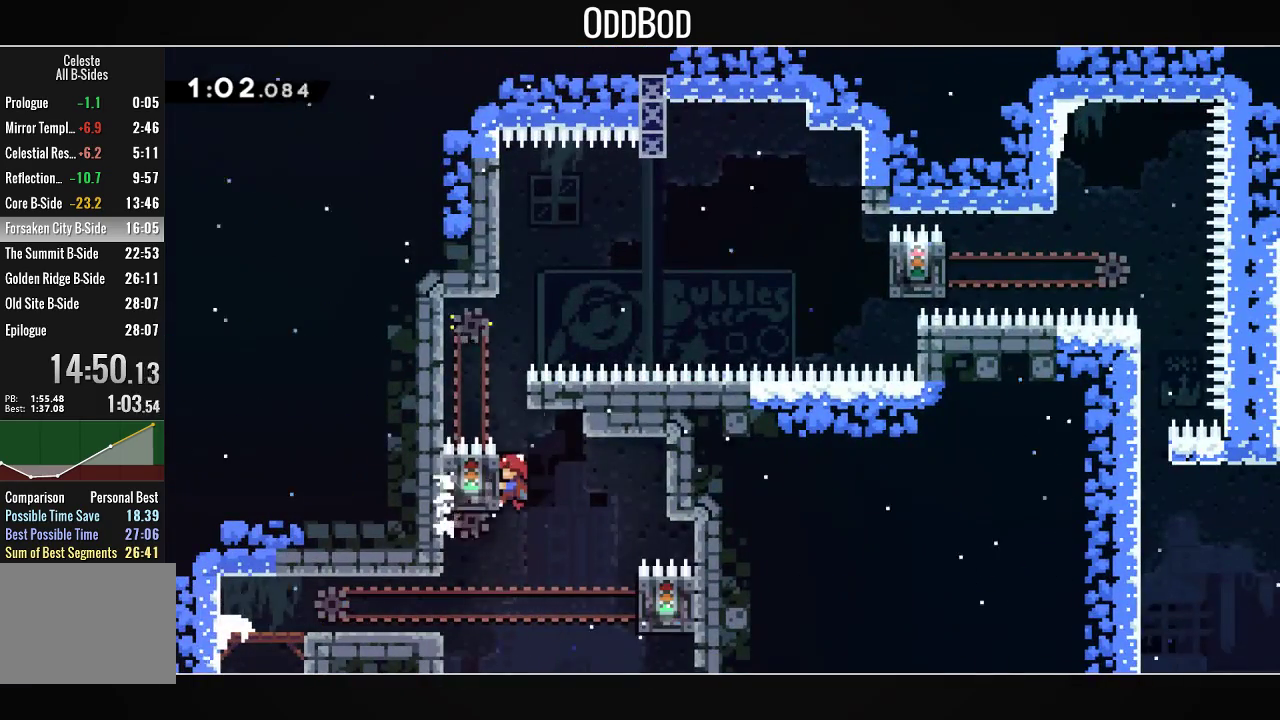
{"buttons": ["DPAD_RIGHT"], "left_stick": "center", "right_stick": "center", "events": [[200, "DPAD_RIGHT", "down"], [233, "CROSS", "down"], [300, "L1", "up"], [333, "CROSS", "up"]]}
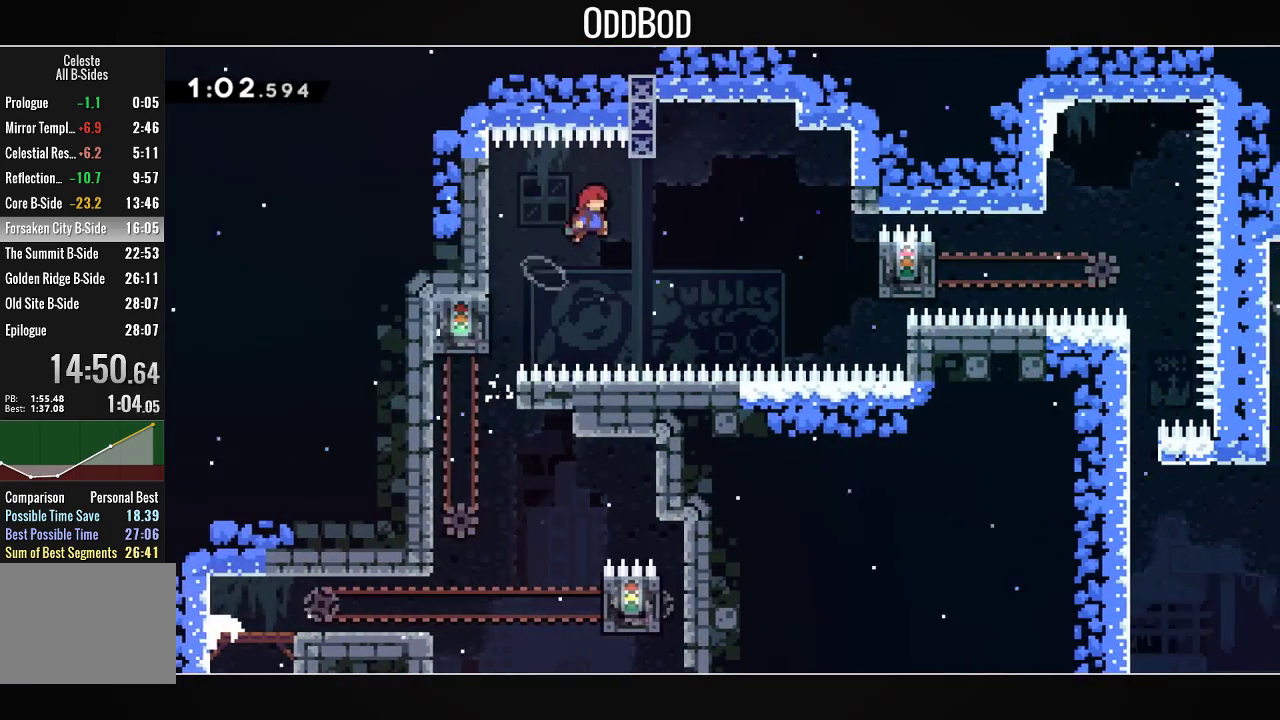
{"buttons": ["L1", "DPAD_UP", "DPAD_RIGHT"], "left_stick": "center", "right_stick": "center", "events": [[233, "R1", "down"], [367, "R1", "up"], [433, "L1", "down"], [500, "DPAD_UP", "down"]]}
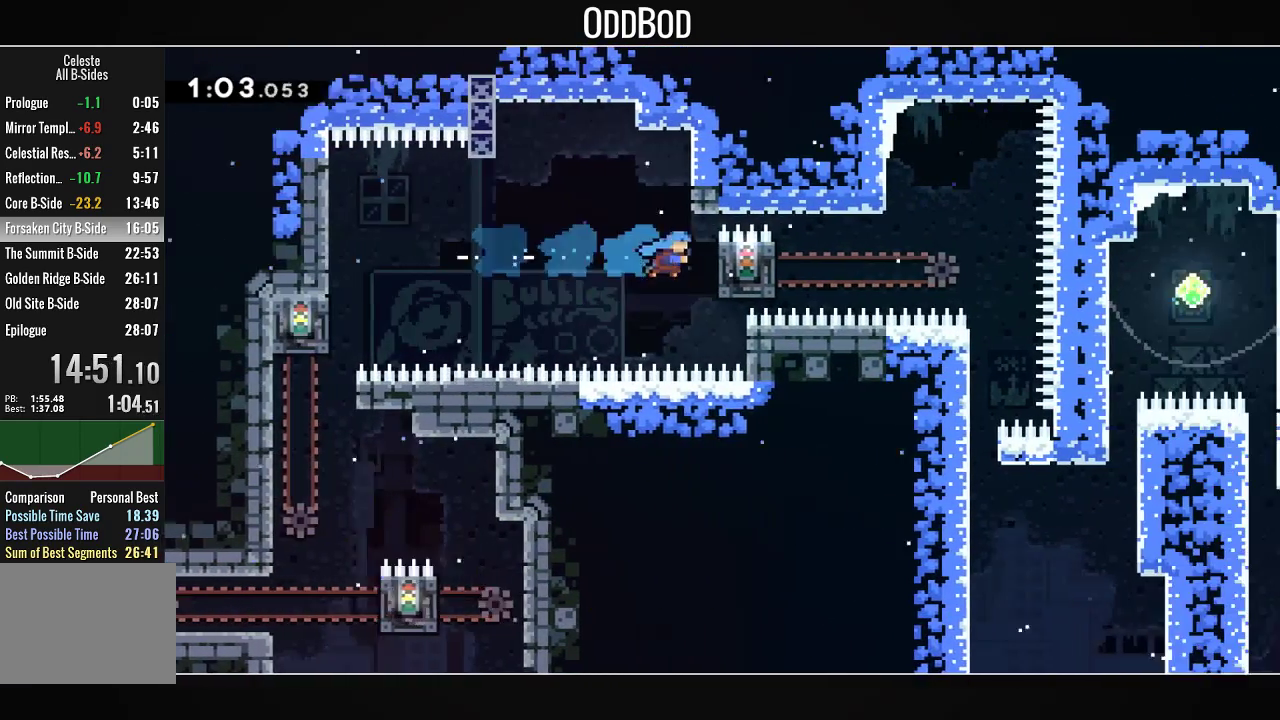
{"buttons": ["L1", "DPAD_UP", "DPAD_RIGHT"], "left_stick": "center", "right_stick": "center", "events": []}
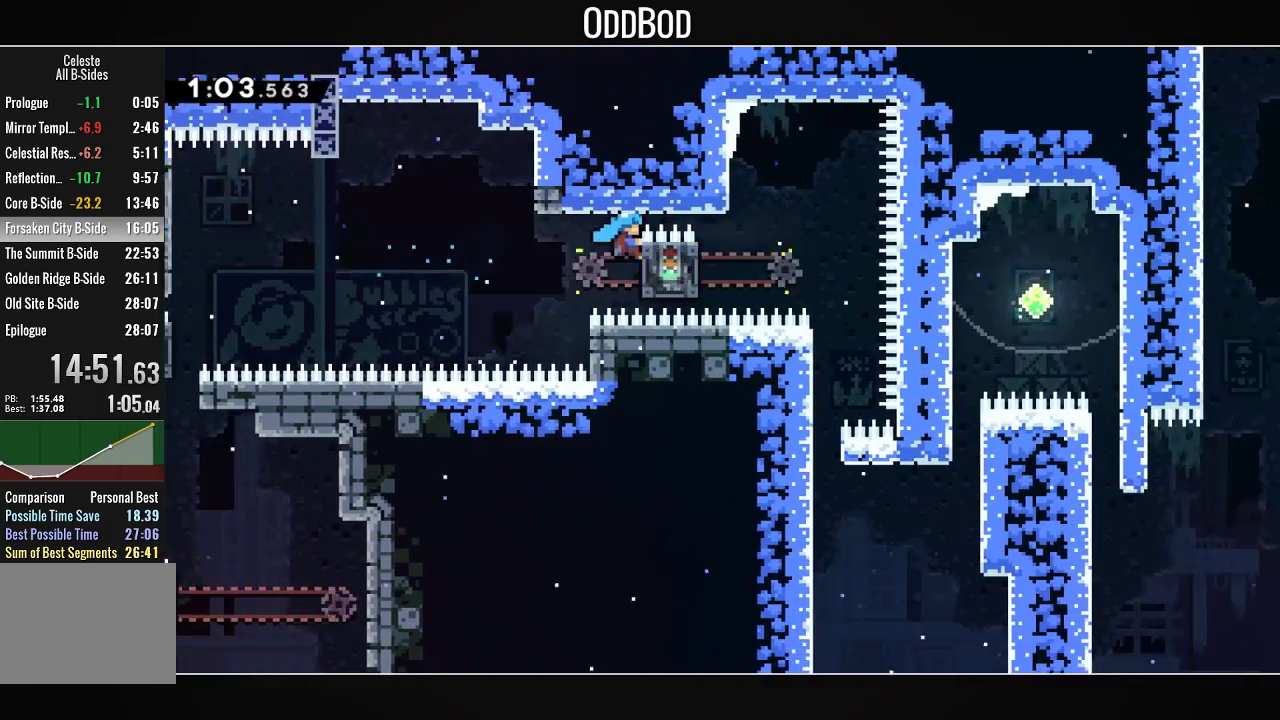
{"buttons": ["L1", "DPAD_UP", "DPAD_RIGHT"], "left_stick": "center", "right_stick": "center", "events": []}
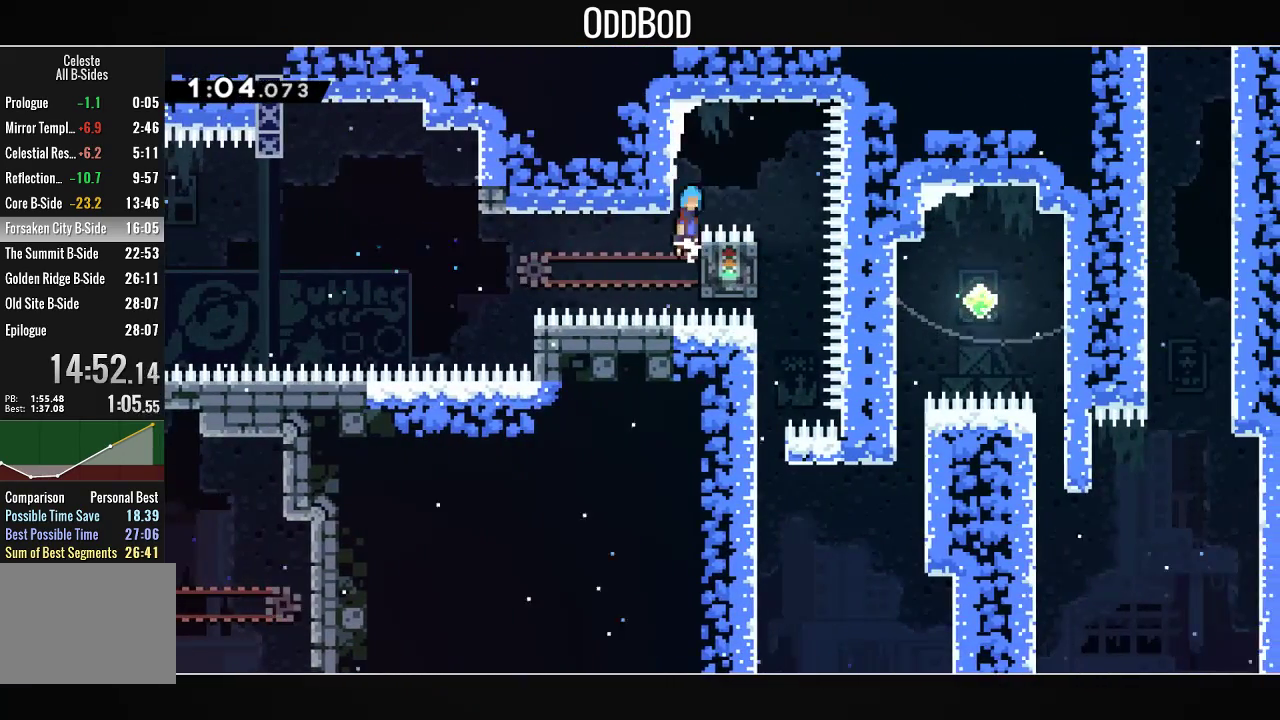
{"buttons": ["DPAD_LEFT"], "left_stick": "center", "right_stick": "center", "events": [[33, "CROSS", "down"], [167, "CROSS", "up"], [200, "DPAD_UP", "up"], [200, "L1", "up"], [367, "DPAD_RIGHT", "up"], [500, "DPAD_LEFT", "down"]]}
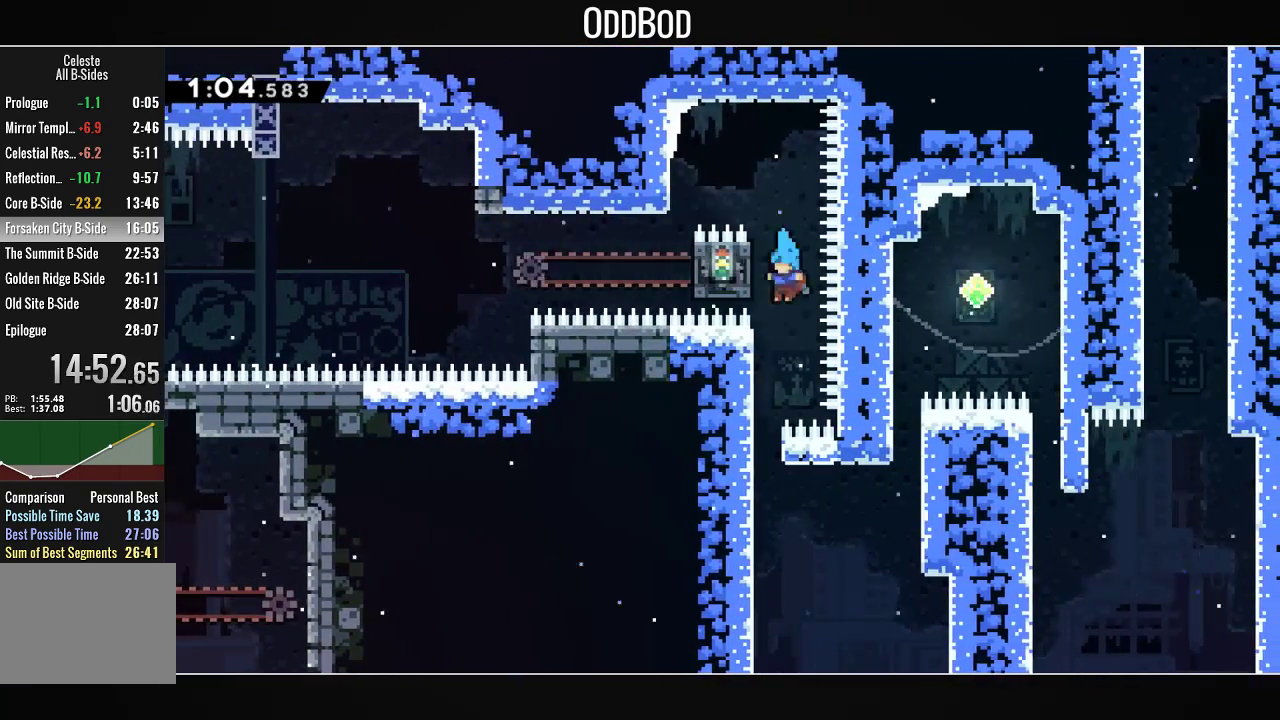
{"buttons": ["CROSS", "DPAD_RIGHT"], "left_stick": "center", "right_stick": "center", "events": [[67, "DPAD_DOWN", "down"], [400, "DPAD_LEFT", "up"], [433, "CROSS", "down"], [467, "DPAD_DOWN", "up"], [467, "DPAD_RIGHT", "down"]]}
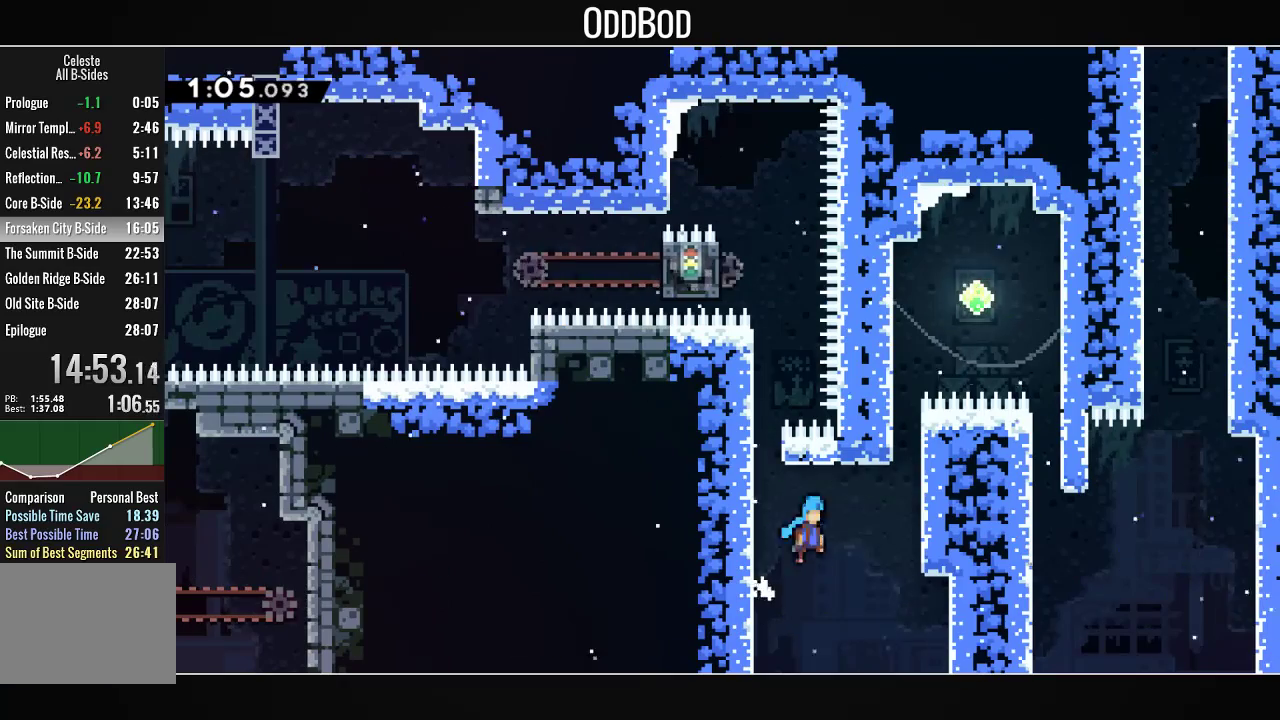
{"buttons": ["CROSS", "L1"], "left_stick": "center", "right_stick": "center", "events": [[167, "L1", "down"], [267, "CROSS", "up"], [333, "CROSS", "down"], [400, "DPAD_RIGHT", "up"], [433, "CROSS", "up"], [467, "CROSS", "down"]]}
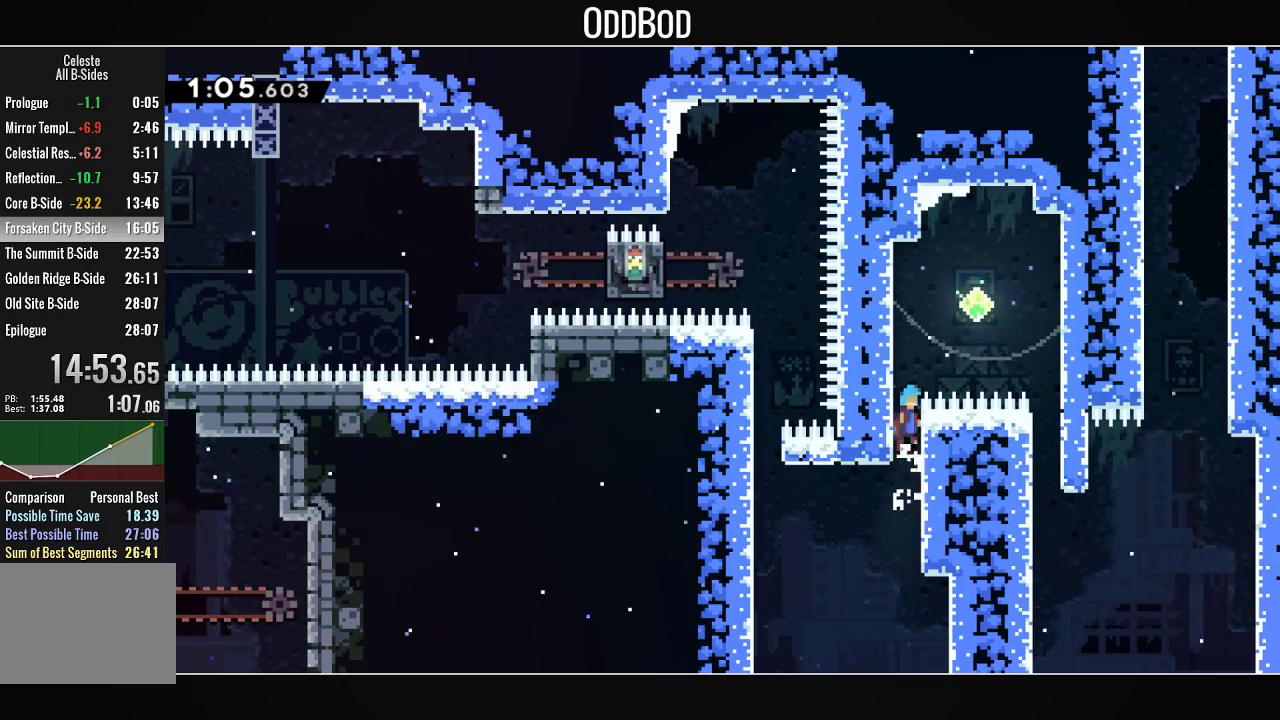
{"buttons": ["DPAD_RIGHT"], "left_stick": "center", "right_stick": "center", "events": [[67, "DPAD_LEFT", "down"], [167, "CROSS", "up"], [167, "DPAD_LEFT", "up"], [233, "CROSS", "down"], [233, "DPAD_RIGHT", "down"], [300, "L1", "up"], [467, "CROSS", "up"]]}
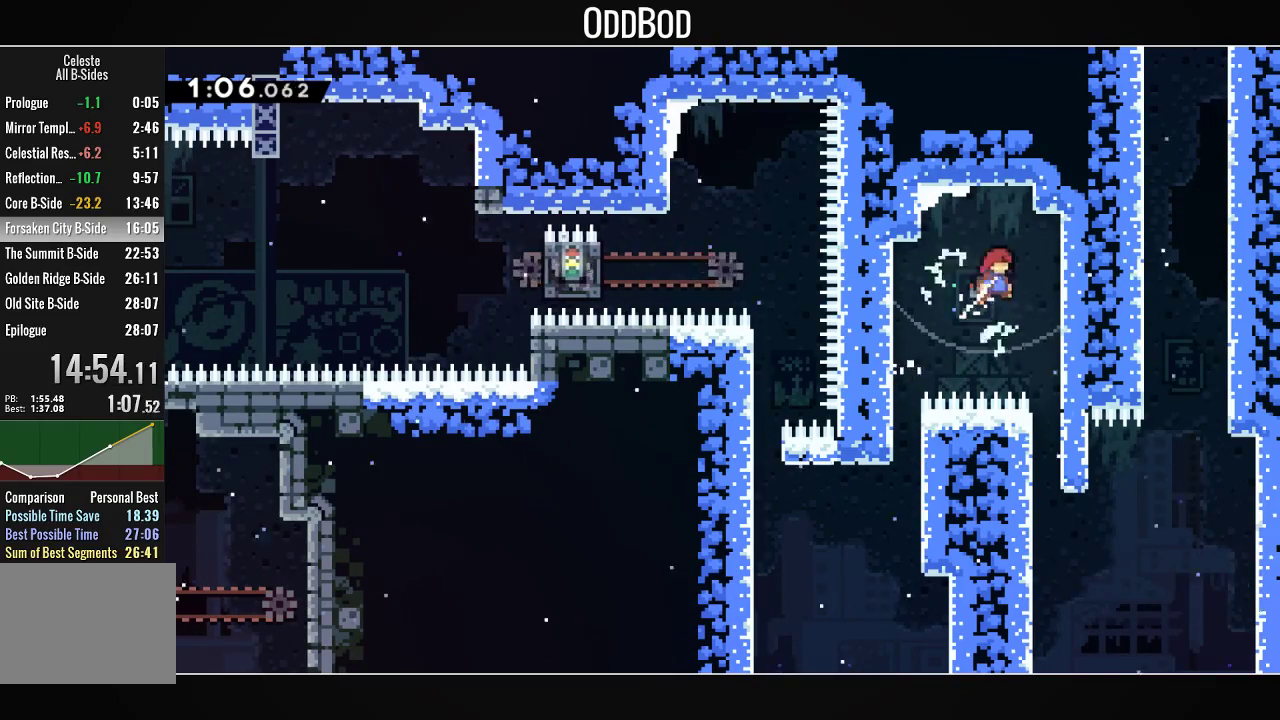
{"buttons": ["DPAD_DOWN"], "left_stick": "center", "right_stick": "center", "events": [[100, "DPAD_DOWN", "down"], [267, "DPAD_RIGHT", "up"]]}
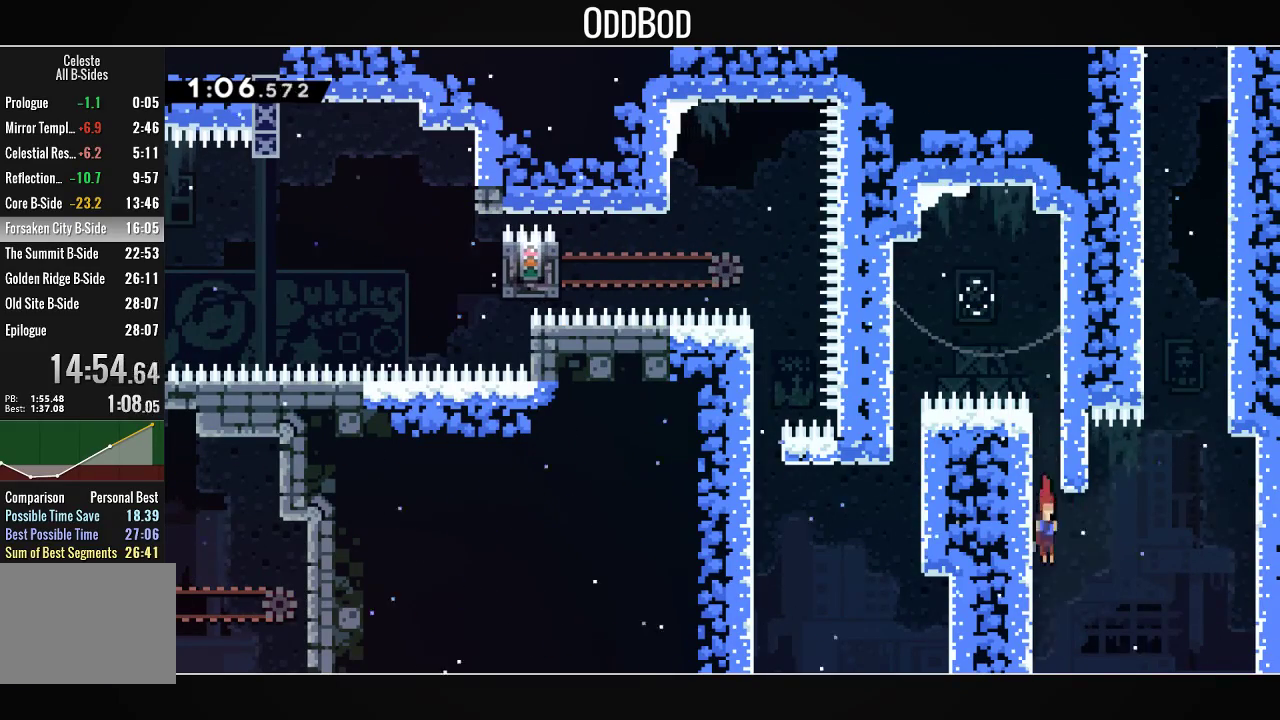
{"buttons": ["CROSS", "R1", "DPAD_UP"], "left_stick": "center", "right_stick": "center", "events": [[33, "CROSS", "down"], [67, "DPAD_DOWN", "up"], [67, "DPAD_RIGHT", "down"], [400, "DPAD_RIGHT", "up"], [433, "DPAD_UP", "down"], [433, "R1", "down"]]}